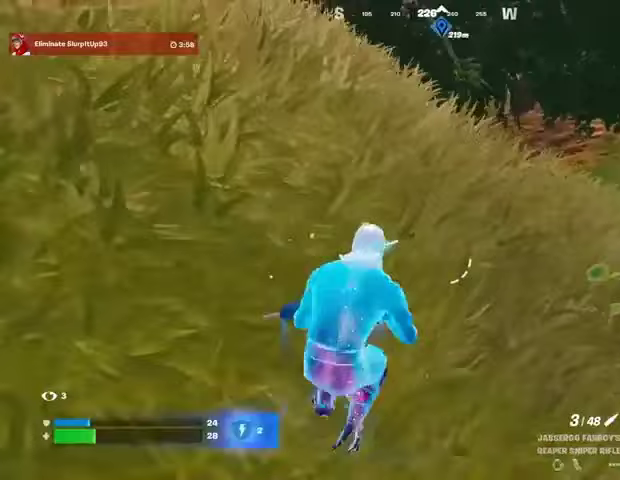
Gameplay with a controller (PlayStation layout); each line is a JSON object with the inputs held at the frame after it. "events" lists button and stick changes between this image and that frame as [ms after this image, input, new state], when the widget could be followed in between.
{"buttons": ["L2"], "left_stick": "left", "right_stick": "center", "events": [[100, "left_stick", "up-left"], [267, "right_stick", "up-right"], [400, "L2", "down"], [400, "left_stick", "left"], [400, "right_stick", "center"]]}
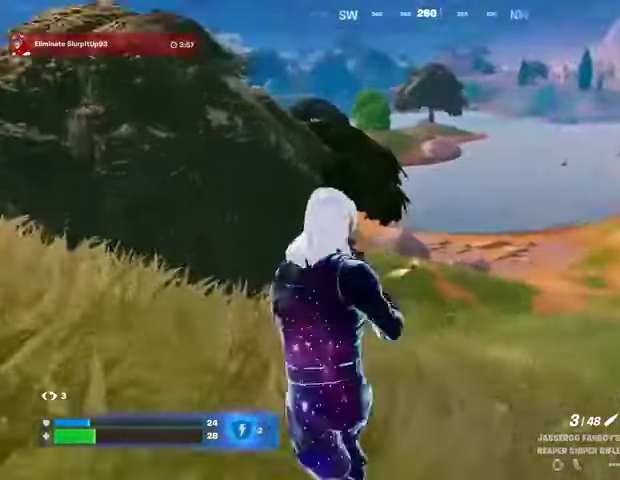
{"buttons": ["L2"], "left_stick": "up-left", "right_stick": "center", "events": [[33, "left_stick", "down-left"], [133, "right_stick", "down-left"], [167, "left_stick", "down"], [267, "right_stick", "right"], [333, "right_stick", "center"], [367, "left_stick", "center"], [433, "left_stick", "up-left"]]}
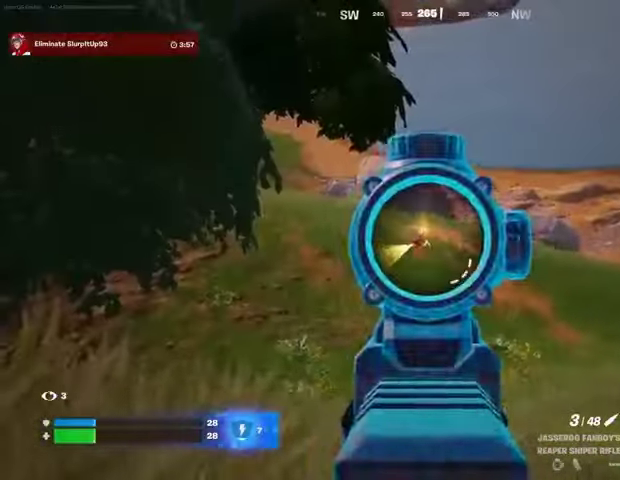
{"buttons": ["R1"], "left_stick": "down", "right_stick": "center", "events": [[133, "left_stick", "left"], [167, "right_stick", "down"], [233, "R2", "down"], [267, "left_stick", "down"], [300, "L2", "up"], [300, "R2", "up"], [300, "right_stick", "center"], [400, "R1", "down"], [467, "R1", "up"], [500, "R1", "down"]]}
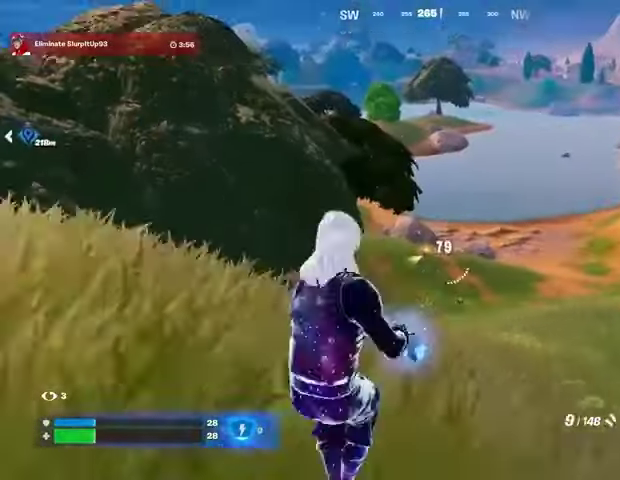
{"buttons": ["L2"], "left_stick": "down", "right_stick": "center", "events": [[100, "R1", "up"], [333, "L2", "down"]]}
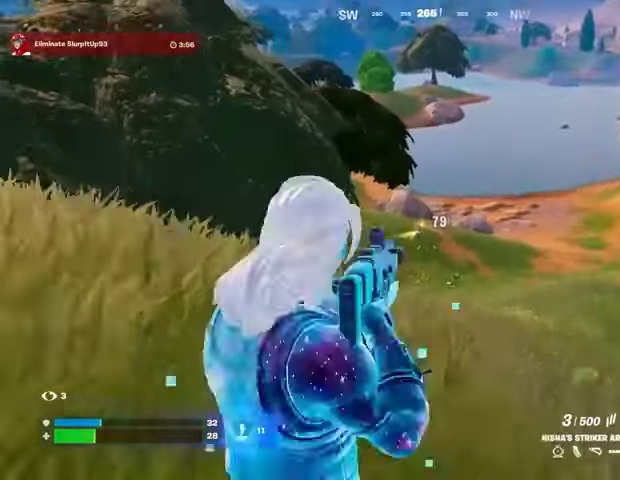
{"buttons": ["L2", "R2"], "left_stick": "center", "right_stick": "down-right", "events": [[200, "right_stick", "up-left"], [267, "R2", "down"], [300, "R3", "down"], [300, "right_stick", "center"], [367, "left_stick", "center"], [400, "R3", "up"], [433, "right_stick", "down-right"]]}
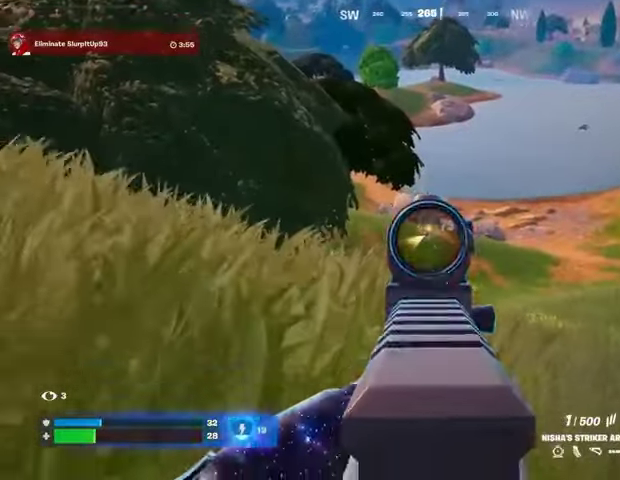
{"buttons": [], "left_stick": "down", "right_stick": "center", "events": [[33, "right_stick", "center"], [433, "left_stick", "down-left"], [500, "L2", "up"], [500, "R2", "up"], [500, "left_stick", "down"]]}
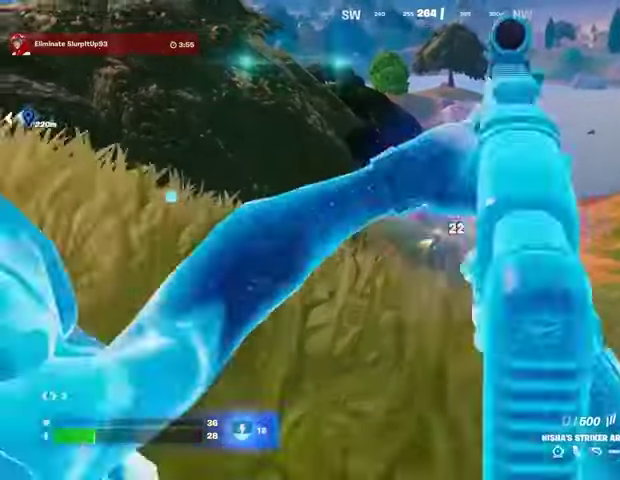
{"buttons": [], "left_stick": "down-left", "right_stick": "center", "events": [[33, "CROSS", "down"], [33, "SQUARE", "down"], [100, "CROSS", "up"], [133, "SQUARE", "up"], [433, "left_stick", "down-left"]]}
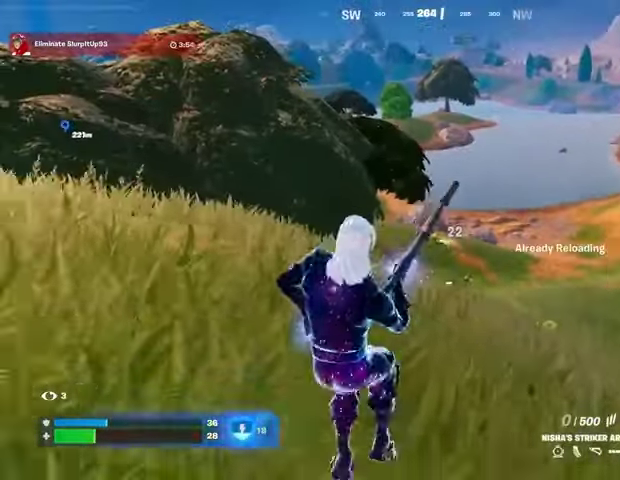
{"buttons": [], "left_stick": "left", "right_stick": "center", "events": [[33, "left_stick", "left"]]}
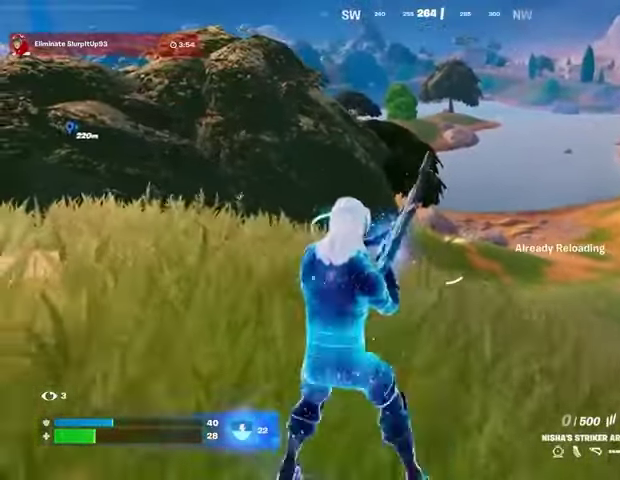
{"buttons": [], "left_stick": "up-left", "right_stick": "center", "events": [[333, "left_stick", "up-left"]]}
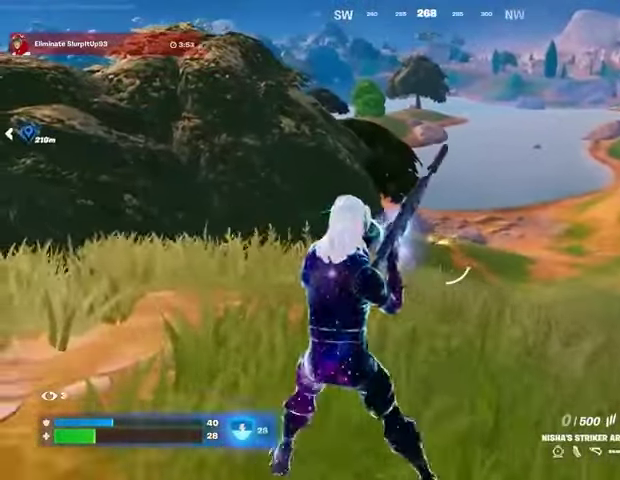
{"buttons": ["L2"], "left_stick": "up", "right_stick": "center", "events": [[67, "left_stick", "up-right"], [100, "L2", "down"], [367, "left_stick", "up-left"], [500, "left_stick", "up"]]}
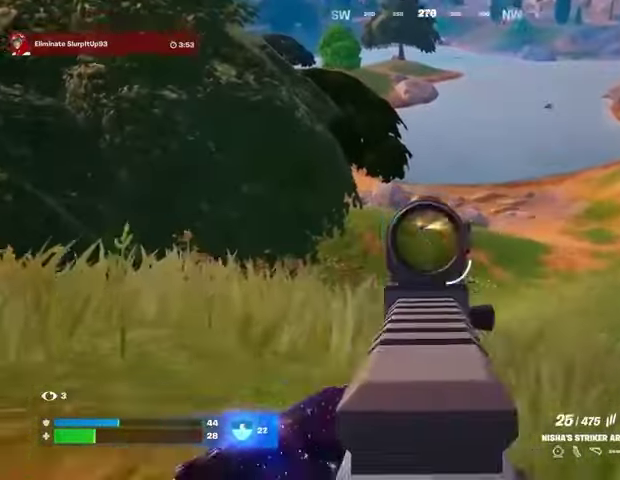
{"buttons": ["L2", "R2"], "left_stick": "center", "right_stick": "center", "events": [[100, "right_stick", "up-left"], [167, "R2", "down"], [167, "R3", "down"], [200, "left_stick", "center"], [200, "right_stick", "down"], [267, "R3", "up"], [267, "right_stick", "center"]]}
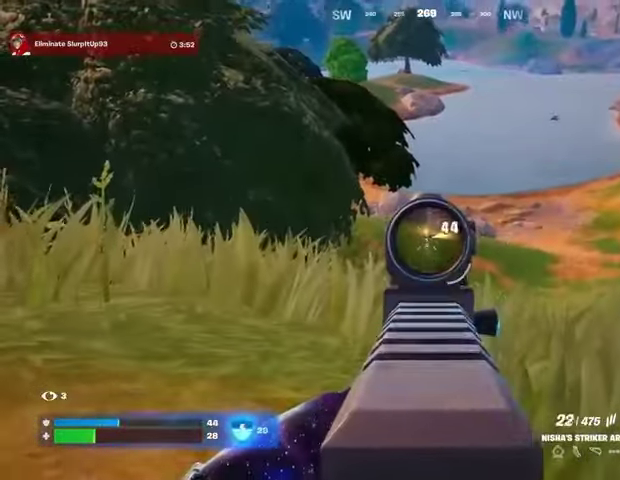
{"buttons": ["L2", "R2"], "left_stick": "center", "right_stick": "center", "events": []}
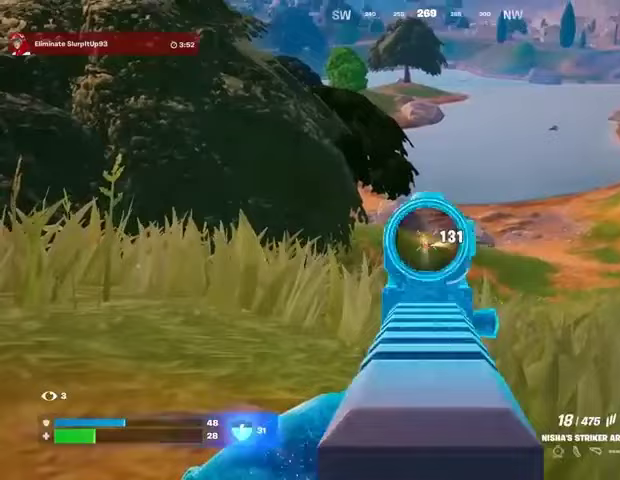
{"buttons": [], "left_stick": "left", "right_stick": "left", "events": [[300, "R3", "down"], [300, "right_stick", "down"], [367, "R3", "up"], [367, "left_stick", "left"], [367, "right_stick", "center"], [433, "L2", "up"], [433, "R2", "up"], [433, "right_stick", "left"]]}
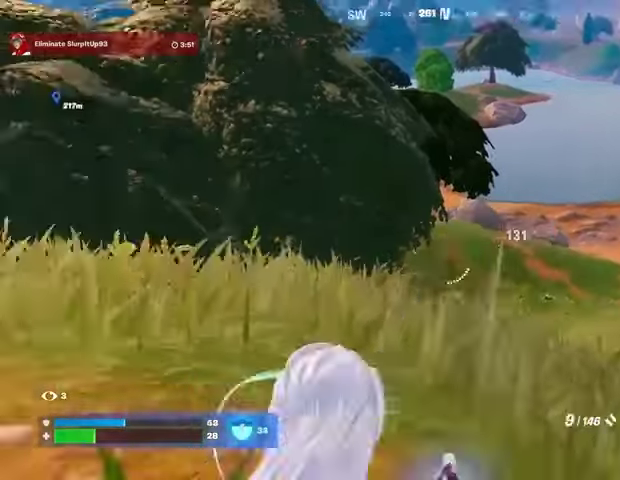
{"buttons": [], "left_stick": "up-left", "right_stick": "right", "events": [[33, "L1", "down"], [67, "left_stick", "up-left"], [100, "L1", "up"], [367, "right_stick", "right"]]}
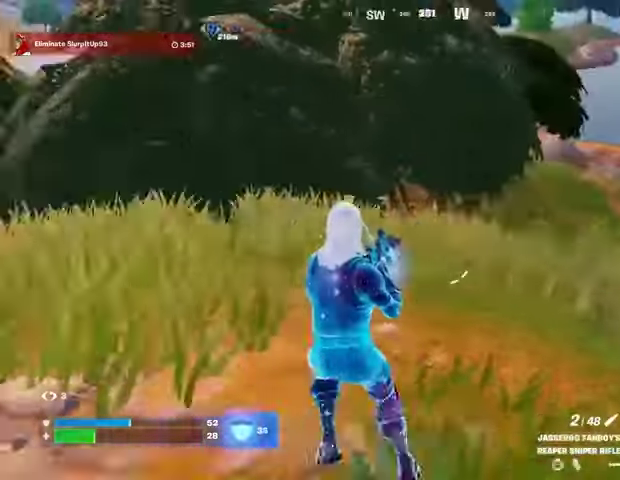
{"buttons": [], "left_stick": "up-left", "right_stick": "down-left", "events": [[67, "right_stick", "center"], [433, "SQUARE", "down"], [500, "SQUARE", "up"], [500, "right_stick", "down-left"]]}
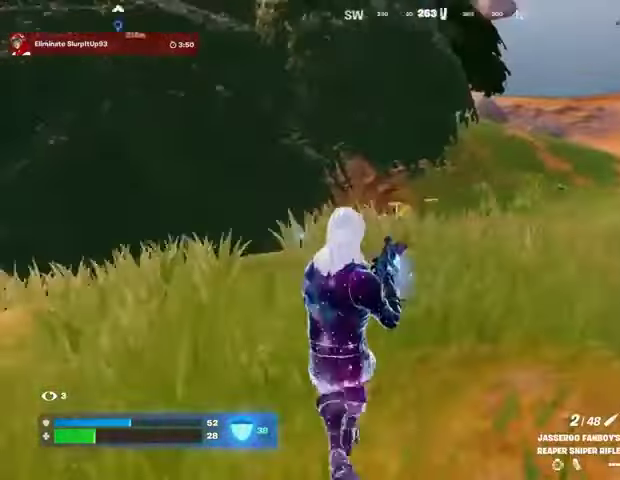
{"buttons": [], "left_stick": "left", "right_stick": "center", "events": [[100, "right_stick", "center"], [133, "left_stick", "left"]]}
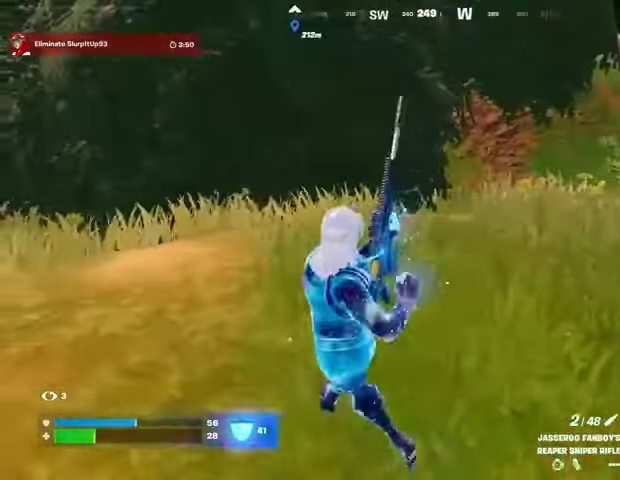
{"buttons": ["R1"], "left_stick": "right", "right_stick": "center", "events": [[67, "left_stick", "down"], [133, "left_stick", "right"], [167, "right_stick", "right"], [200, "L1", "down"], [233, "right_stick", "center"], [267, "L1", "up"], [267, "left_stick", "down-right"], [367, "left_stick", "right"], [467, "R1", "down"]]}
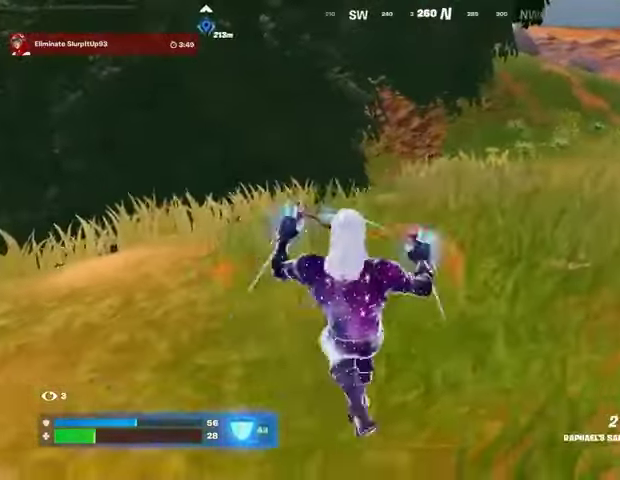
{"buttons": ["L2"], "left_stick": "up-right", "right_stick": "center", "events": [[67, "R1", "up"], [133, "left_stick", "up-right"], [200, "L3", "down"], [300, "L3", "up"], [300, "right_stick", "up"], [400, "L2", "down"], [467, "right_stick", "center"]]}
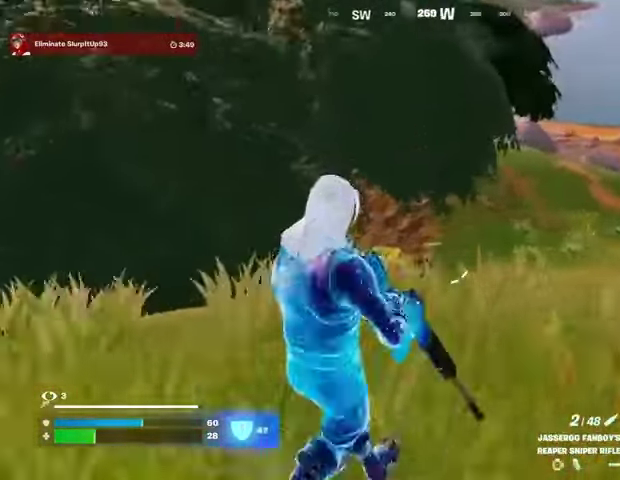
{"buttons": ["R2"], "left_stick": "down", "right_stick": "right", "events": [[33, "right_stick", "down"], [167, "left_stick", "right"], [167, "right_stick", "down-left"], [400, "right_stick", "left"], [467, "left_stick", "down"], [500, "L2", "up"], [500, "R2", "down"], [500, "right_stick", "right"]]}
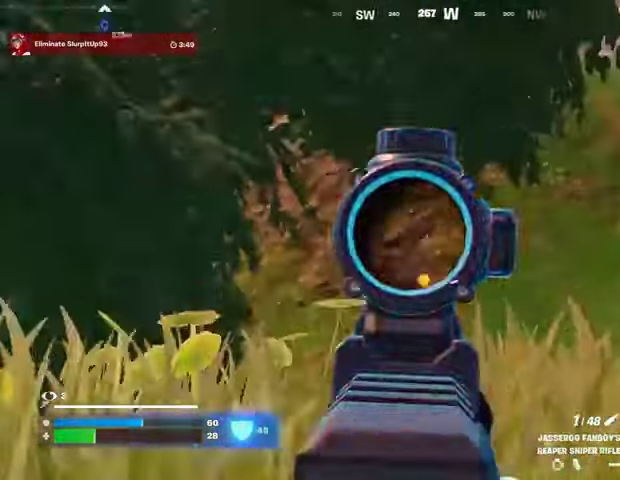
{"buttons": [], "left_stick": "left", "right_stick": "left", "events": [[67, "R2", "up"], [67, "right_stick", "down"], [133, "R3", "down"], [233, "R3", "up"], [233, "right_stick", "left"], [267, "left_stick", "left"], [300, "L3", "down"], [433, "L3", "up"]]}
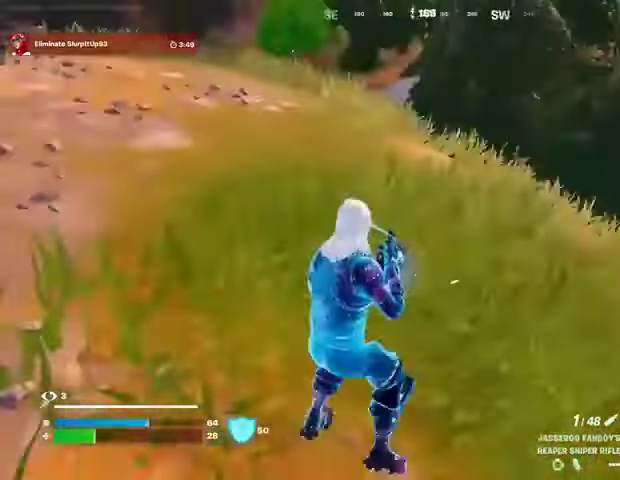
{"buttons": ["L3"], "left_stick": "up-right", "right_stick": "center", "events": [[100, "left_stick", "up-left"], [133, "R3", "down"], [133, "right_stick", "right"], [267, "R3", "up"], [367, "left_stick", "up"], [433, "R3", "down"], [467, "L3", "down"], [467, "left_stick", "up-right"], [500, "R3", "up"], [500, "right_stick", "center"]]}
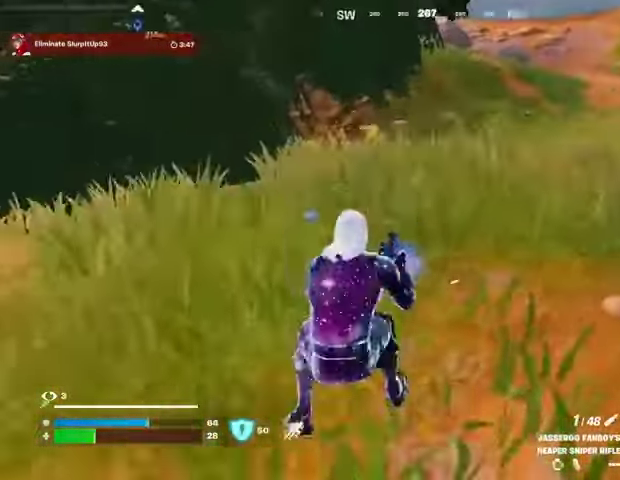
{"buttons": ["L2"], "left_stick": "up-right", "right_stick": "up", "events": [[67, "L3", "up"], [200, "right_stick", "up"], [300, "L2", "down"], [333, "right_stick", "center"], [433, "right_stick", "up"]]}
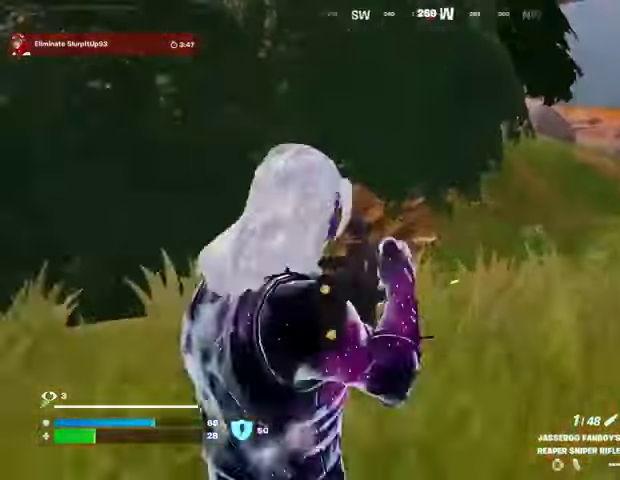
{"buttons": ["L2"], "left_stick": "down", "right_stick": "center", "events": [[67, "left_stick", "down-right"], [67, "right_stick", "center"], [200, "right_stick", "up"], [400, "left_stick", "down"], [433, "right_stick", "center"]]}
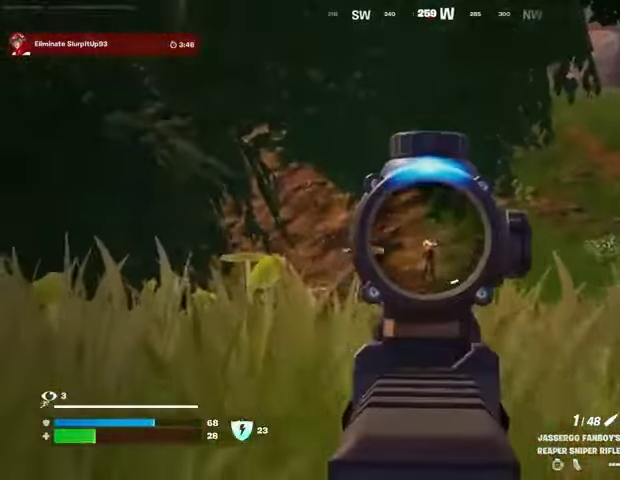
{"buttons": ["R1"], "left_stick": "down-left", "right_stick": "down-left", "events": [[67, "right_stick", "up"], [167, "R2", "down"], [200, "R3", "down"], [233, "L2", "up"], [233, "R2", "up"], [233, "right_stick", "down-left"], [267, "left_stick", "down-left"], [400, "R1", "down"], [400, "R3", "up"], [467, "R1", "up"], [500, "R1", "down"]]}
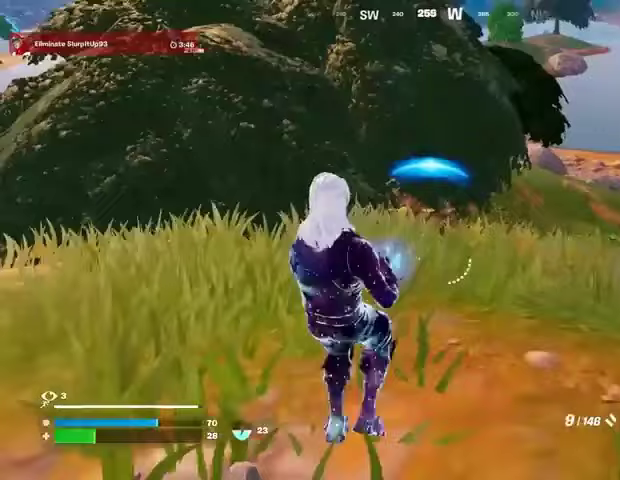
{"buttons": ["L2"], "left_stick": "up-left", "right_stick": "center", "events": [[33, "left_stick", "left"], [33, "right_stick", "center"], [133, "R1", "up"], [133, "left_stick", "up-left"], [367, "L2", "down"]]}
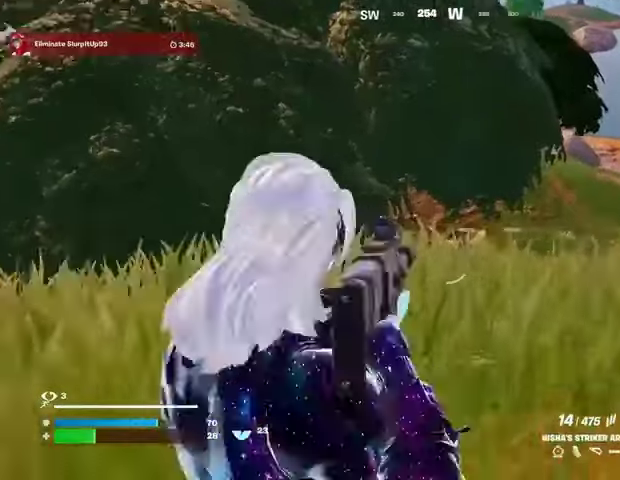
{"buttons": ["L2", "R2"], "left_stick": "down", "right_stick": "center", "events": [[67, "right_stick", "up-left"], [167, "right_stick", "up"], [200, "R2", "down"], [300, "right_stick", "down"], [333, "left_stick", "down"], [400, "right_stick", "center"]]}
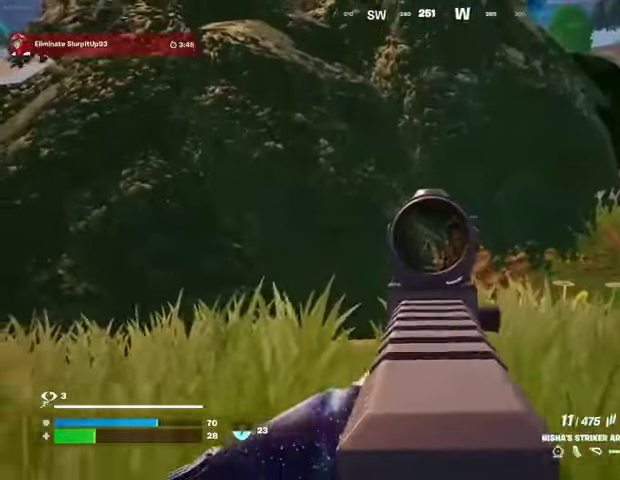
{"buttons": [], "left_stick": "left", "right_stick": "left", "events": [[167, "left_stick", "down-left"], [233, "L2", "up"], [267, "R2", "up"], [333, "right_stick", "left"], [467, "left_stick", "left"]]}
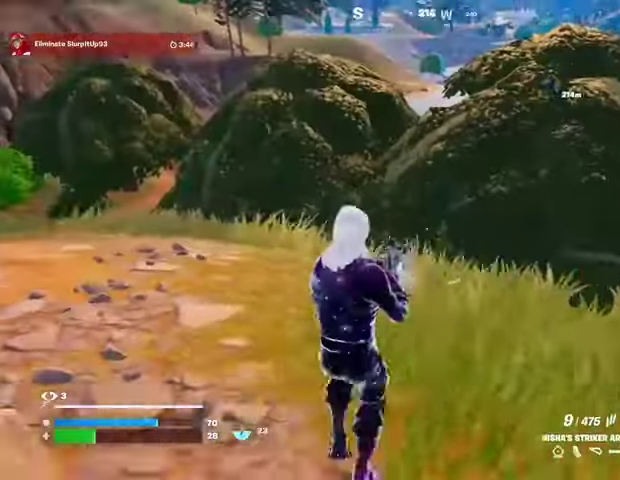
{"buttons": [], "left_stick": "down", "right_stick": "center", "events": [[33, "right_stick", "center"], [100, "SQUARE", "down"], [100, "left_stick", "up-left"], [167, "SQUARE", "up"], [267, "right_stick", "right"], [300, "left_stick", "down"], [433, "right_stick", "center"]]}
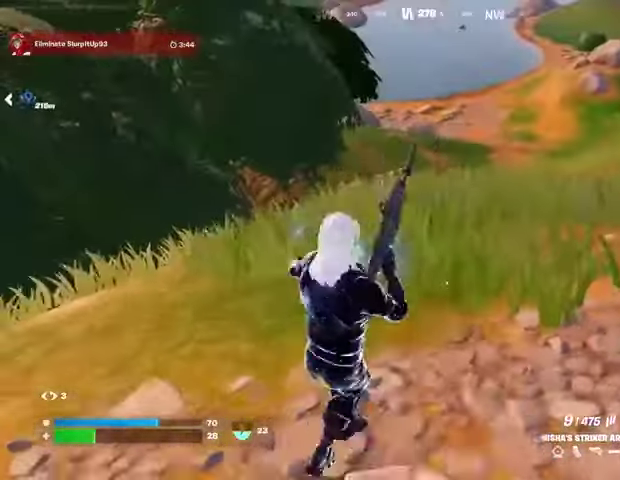
{"buttons": [], "left_stick": "down-right", "right_stick": "center", "events": [[67, "left_stick", "down-right"], [200, "left_stick", "right"], [400, "left_stick", "down-right"]]}
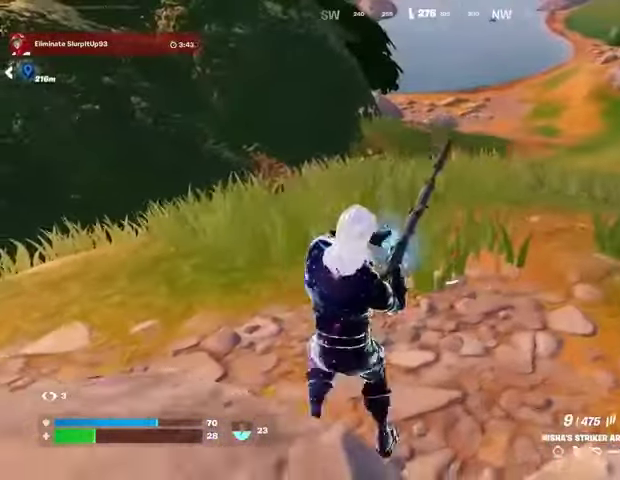
{"buttons": [], "left_stick": "right", "right_stick": "center", "events": [[167, "left_stick", "right"], [267, "right_stick", "left"], [333, "right_stick", "center"]]}